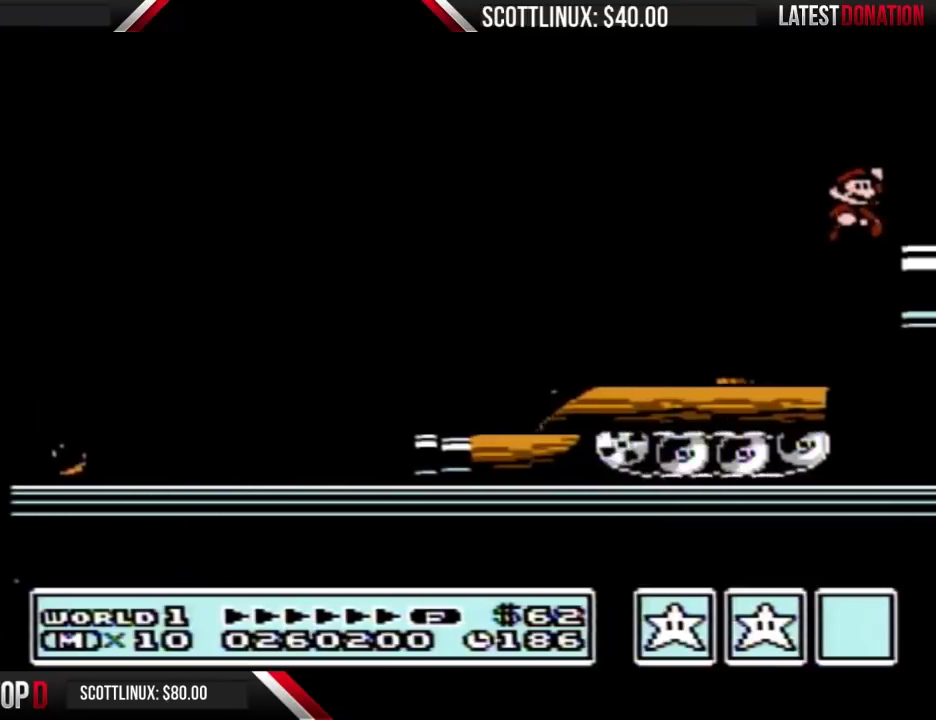
Gameplay with a controller (Nintendo layout); each line is a JSON object with the inputs held at the frame after it. "events" lists button and stick changes between this image and that frame as [ms after this image, input, new state], when the widget could be followed in between. Not read: DPAD_LEFT L3 R3.
{"buttons": ["B", "DPAD_RIGHT"], "events": [[333, "A", "up"]]}
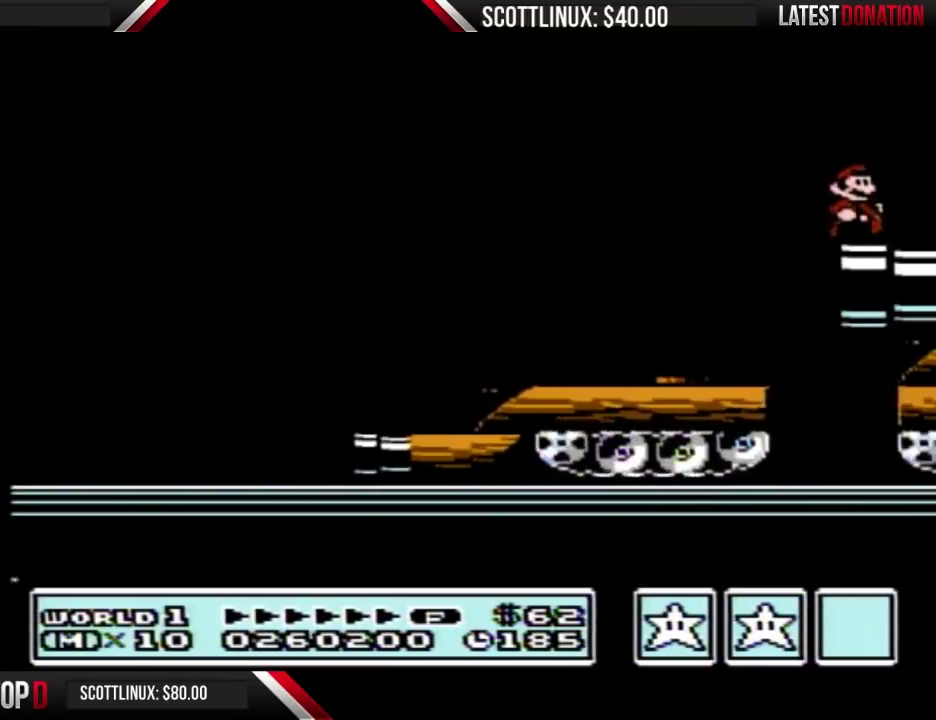
{"buttons": ["B", "DPAD_RIGHT"], "events": [[67, "DPAD_RIGHT", "up"], [133, "A", "down"], [233, "A", "up"], [400, "DPAD_RIGHT", "down"]]}
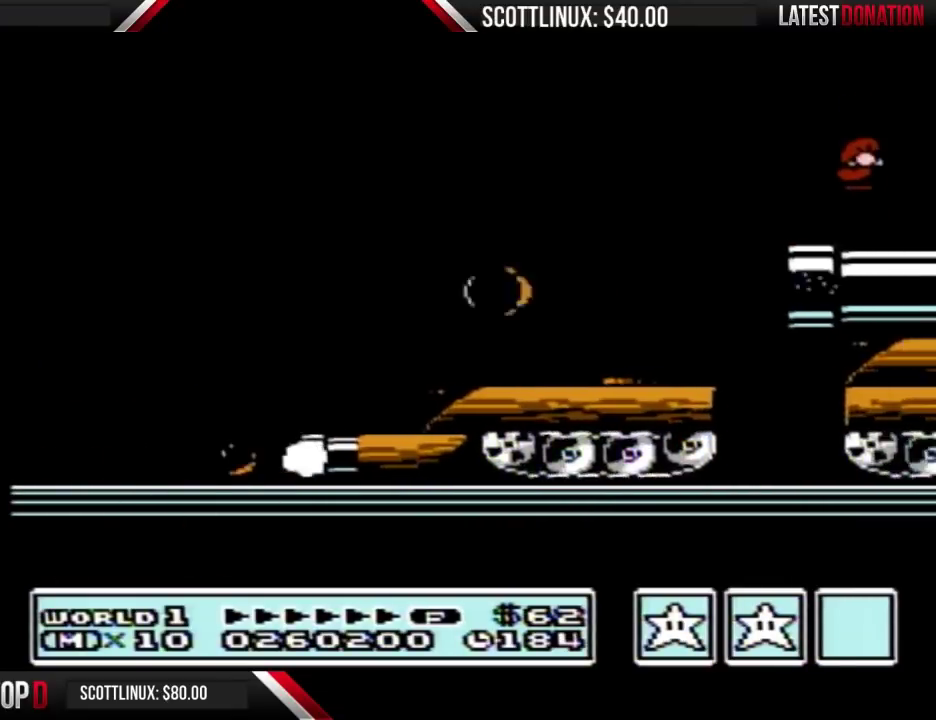
{"buttons": ["A", "B", "DPAD_RIGHT"], "events": [[467, "A", "down"]]}
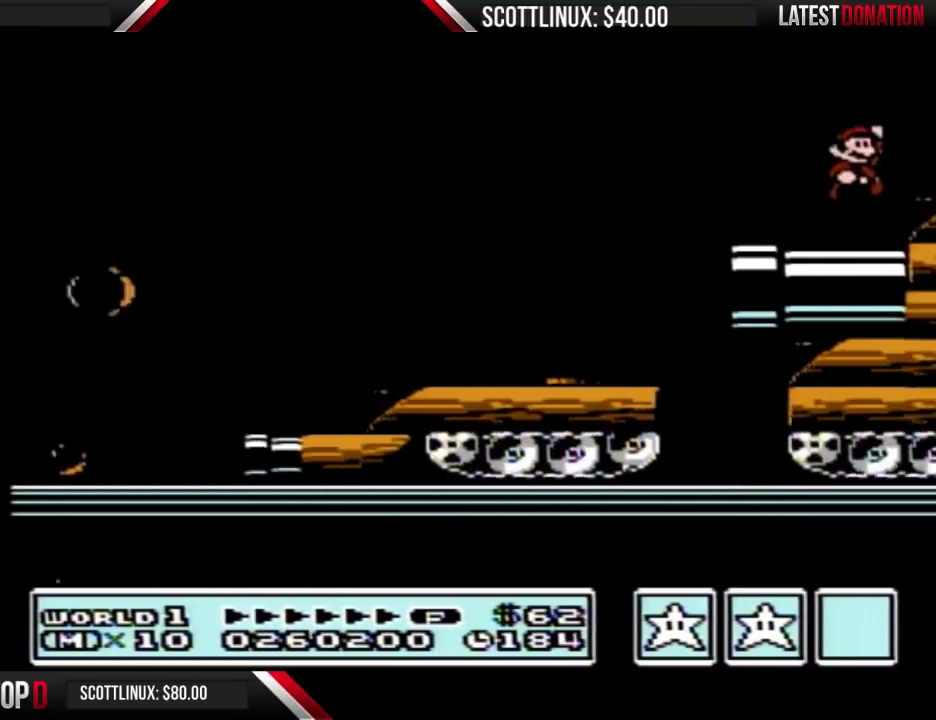
{"buttons": ["B", "DPAD_RIGHT"], "events": [[167, "A", "up"]]}
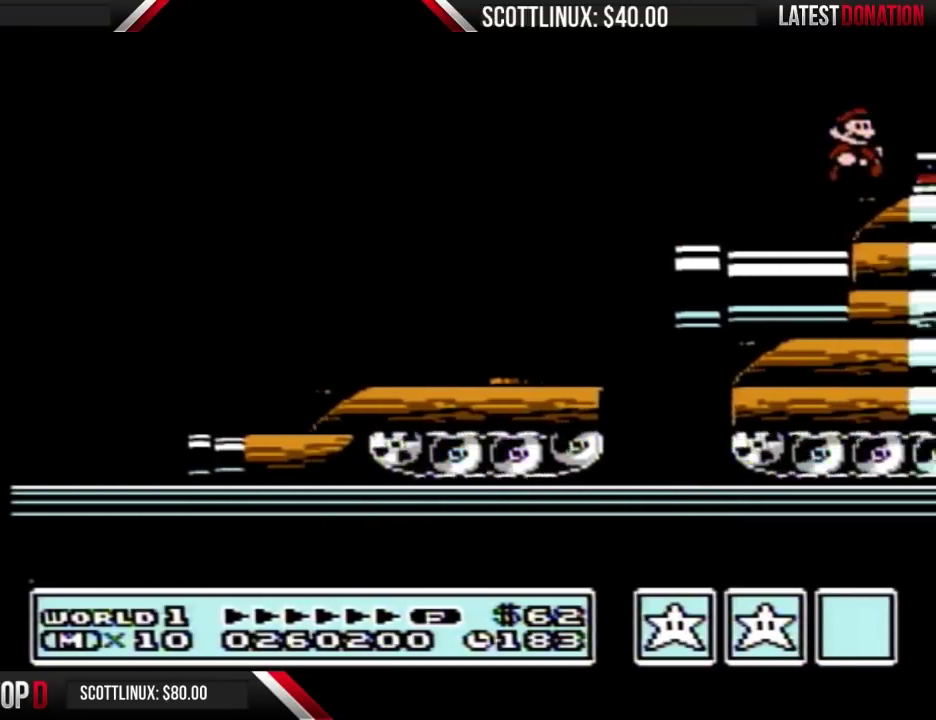
{"buttons": ["B", "DPAD_RIGHT"], "events": [[133, "A", "down"], [233, "A", "up"], [300, "DPAD_RIGHT", "up"], [433, "DPAD_RIGHT", "down"]]}
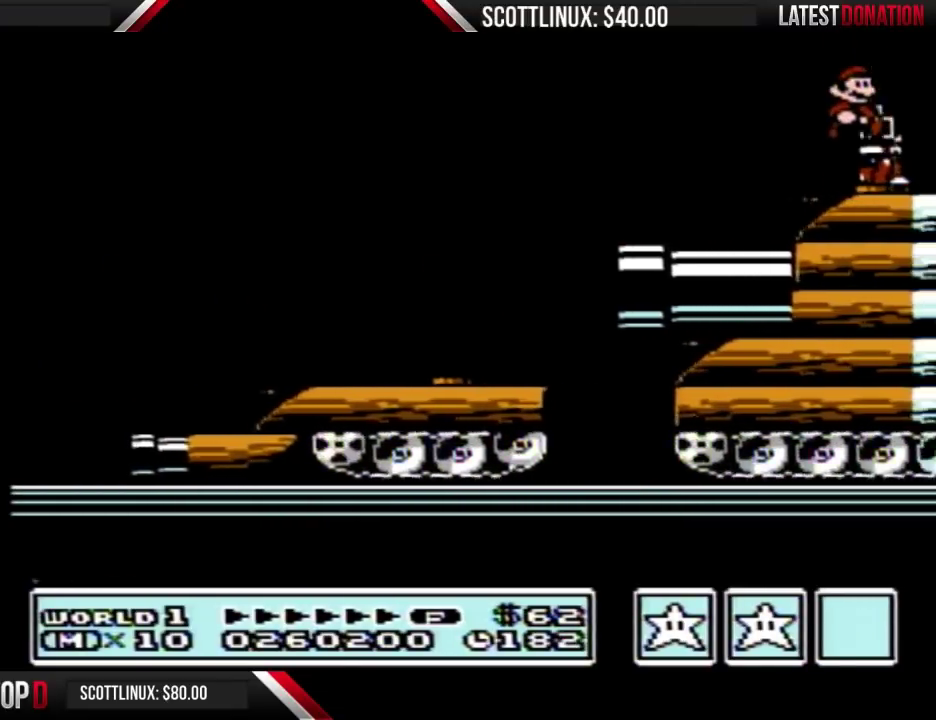
{"buttons": ["B", "DPAD_RIGHT"], "events": []}
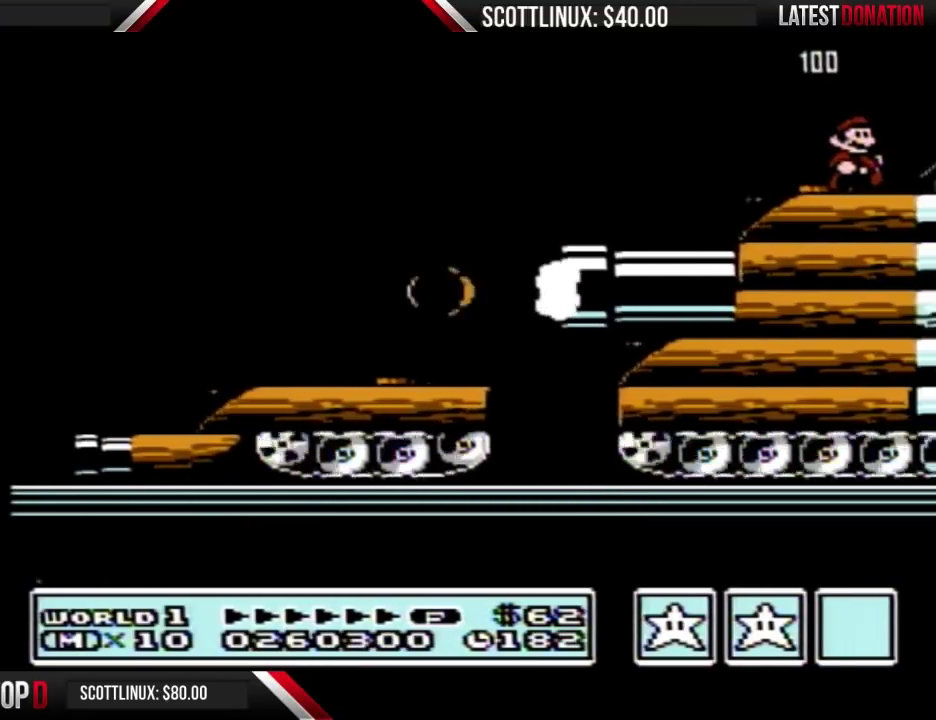
{"buttons": ["B", "DPAD_RIGHT"], "events": [[233, "A", "down"], [433, "A", "up"]]}
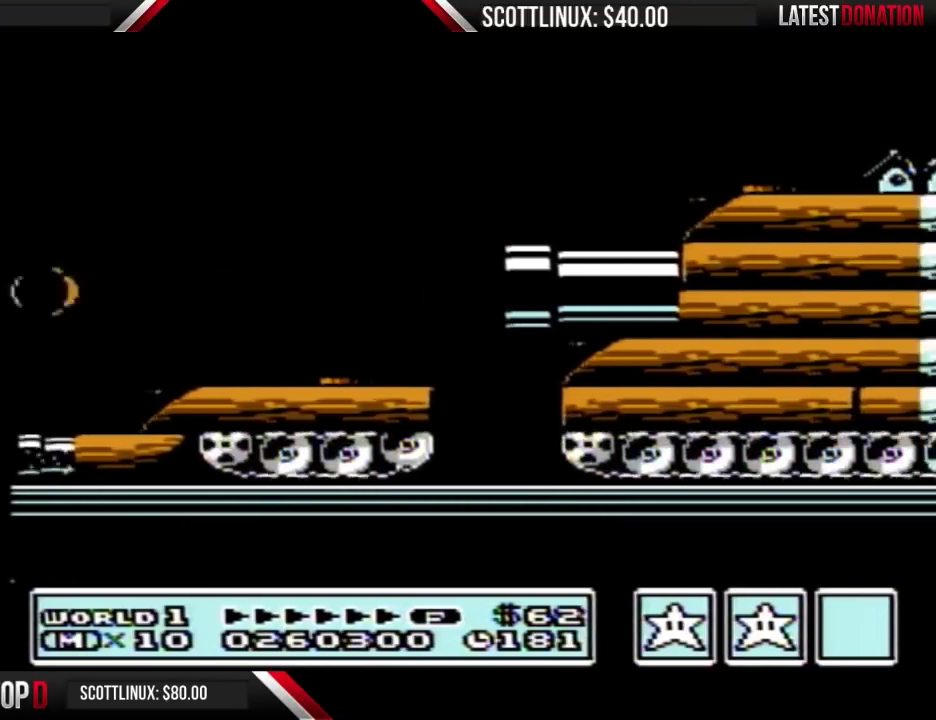
{"buttons": ["B", "DPAD_RIGHT"], "events": []}
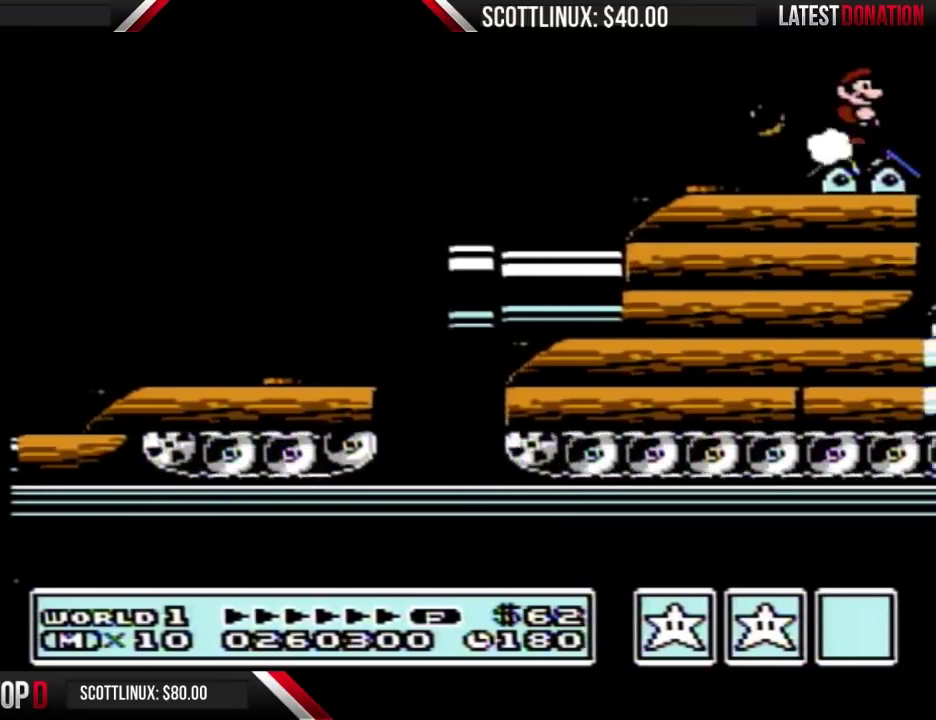
{"buttons": ["B", "DPAD_RIGHT"], "events": []}
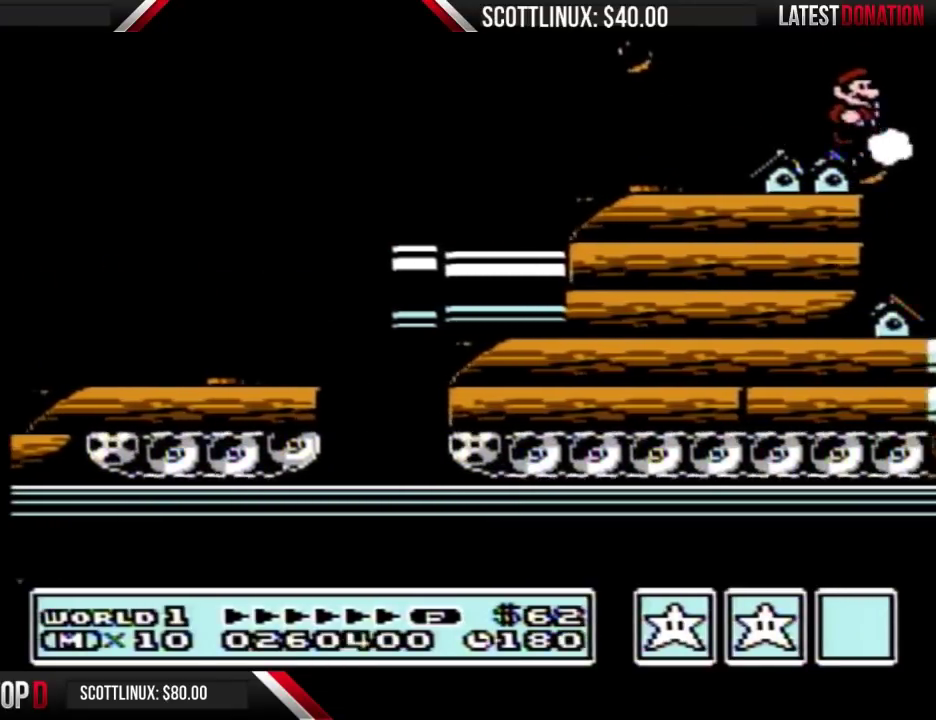
{"buttons": ["B"], "events": [[433, "DPAD_RIGHT", "up"]]}
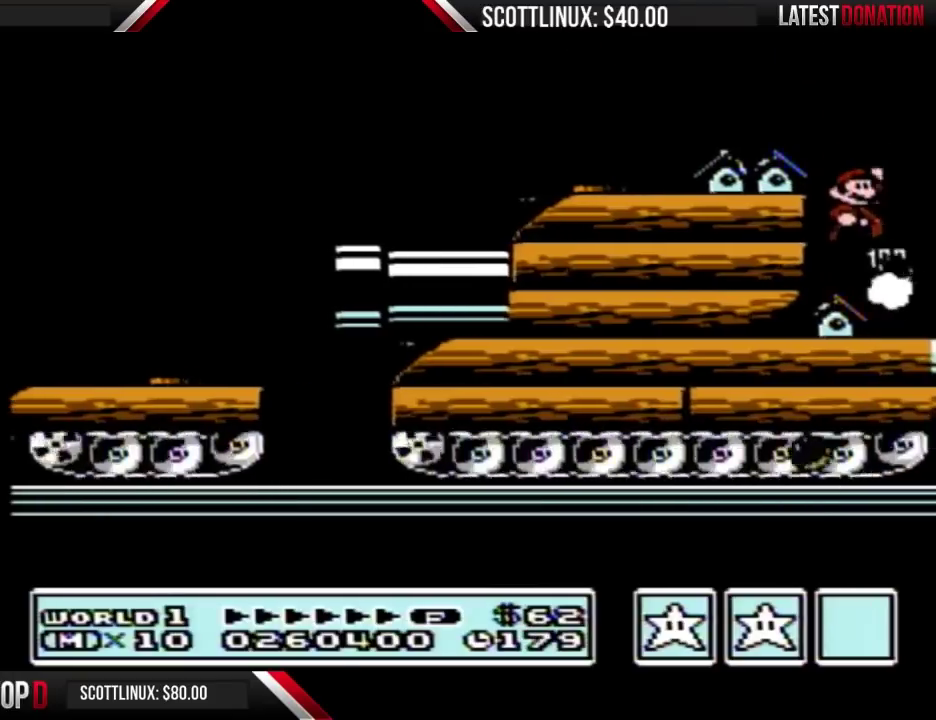
{"buttons": ["B"], "events": [[333, "DPAD_RIGHT", "down"], [400, "DPAD_RIGHT", "up"]]}
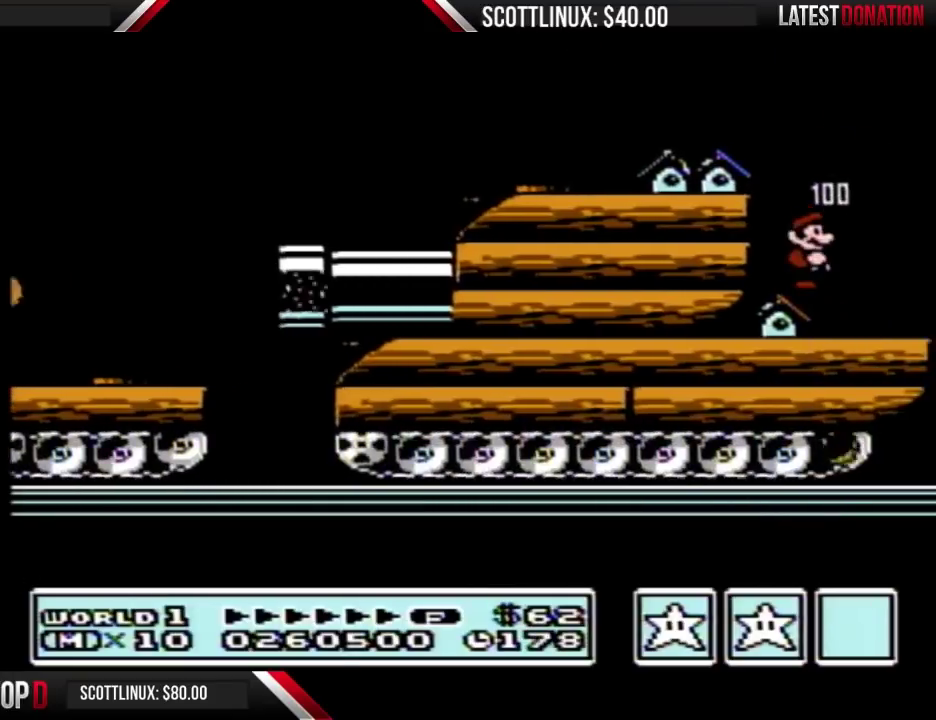
{"buttons": ["B"], "events": []}
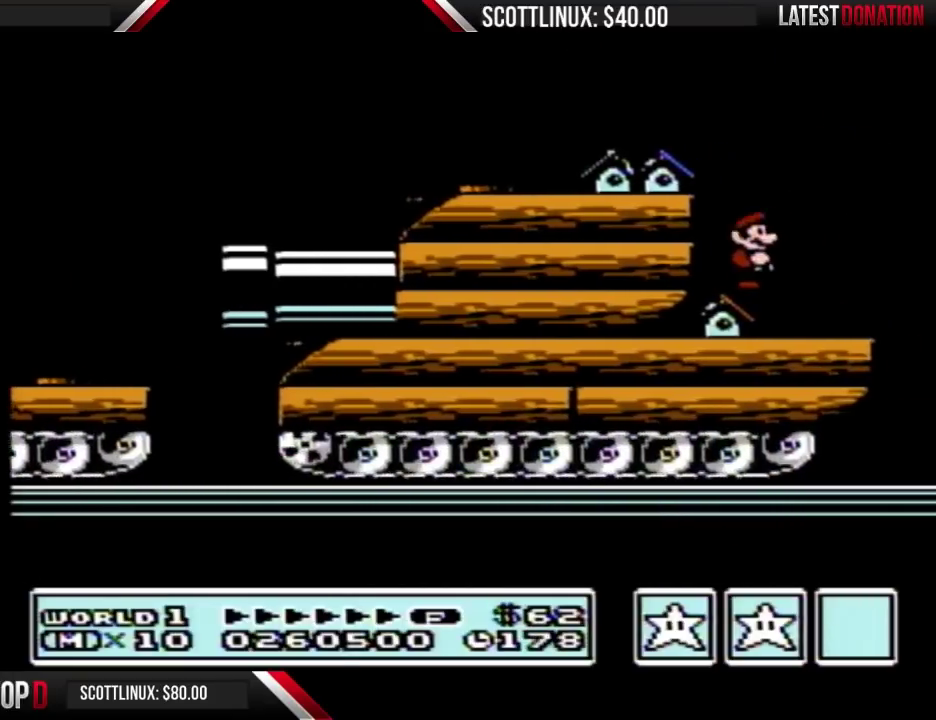
{"buttons": ["B"], "events": []}
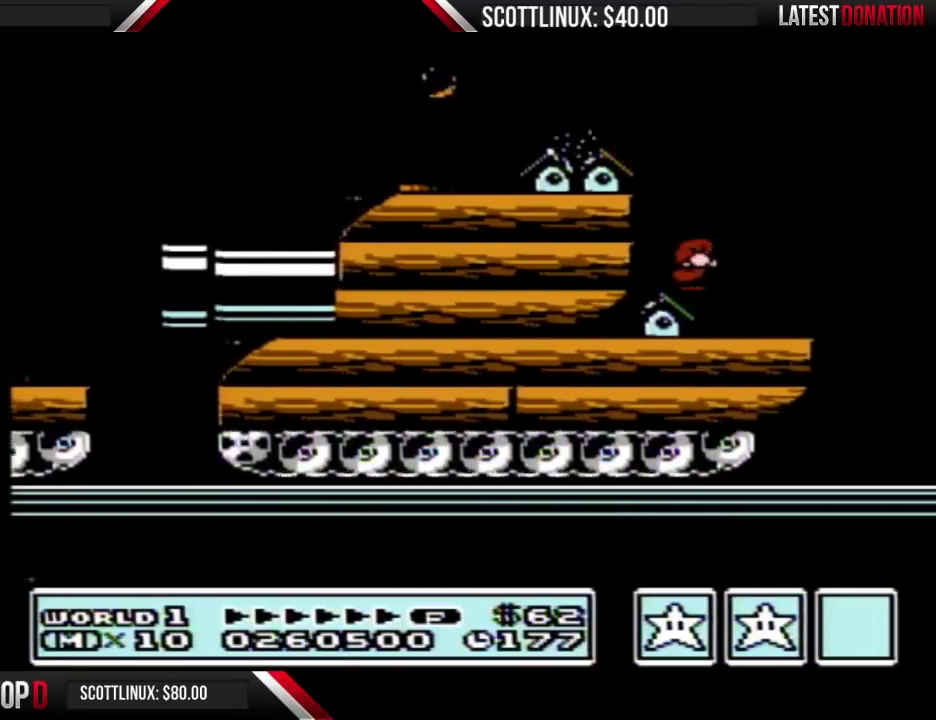
{"buttons": ["B"], "events": []}
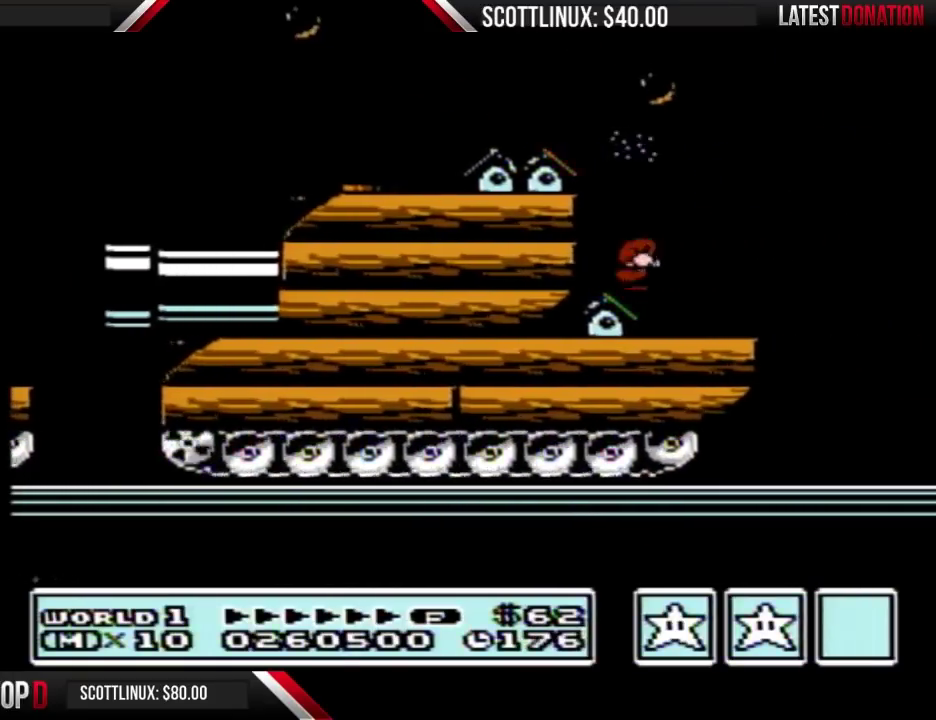
{"buttons": ["B", "DPAD_RIGHT"], "events": [[500, "DPAD_RIGHT", "down"]]}
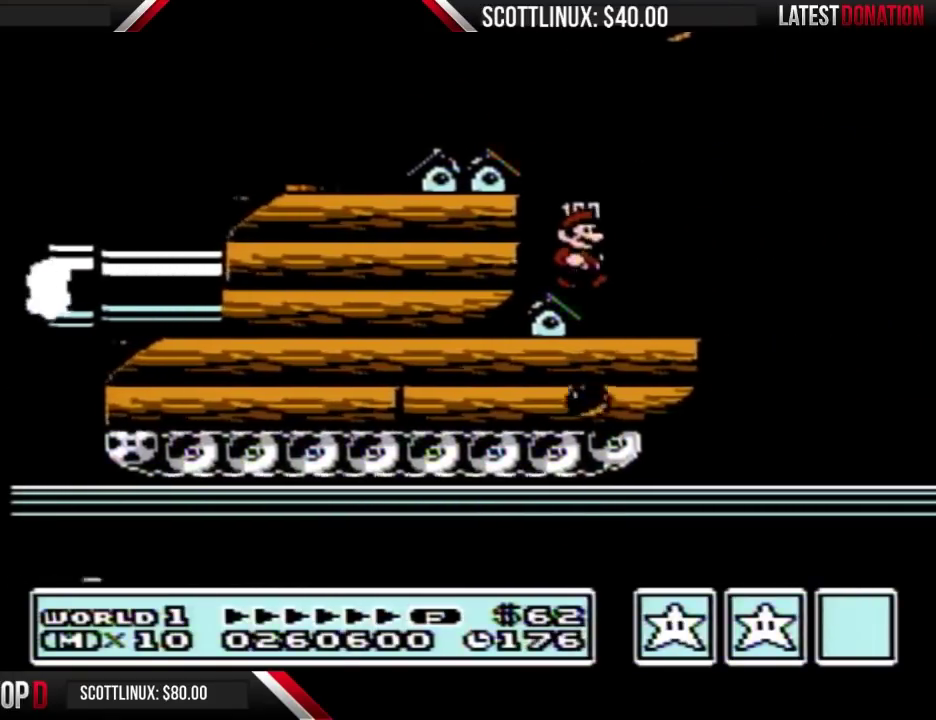
{"buttons": ["A", "B", "DPAD_RIGHT"], "events": [[467, "A", "down"]]}
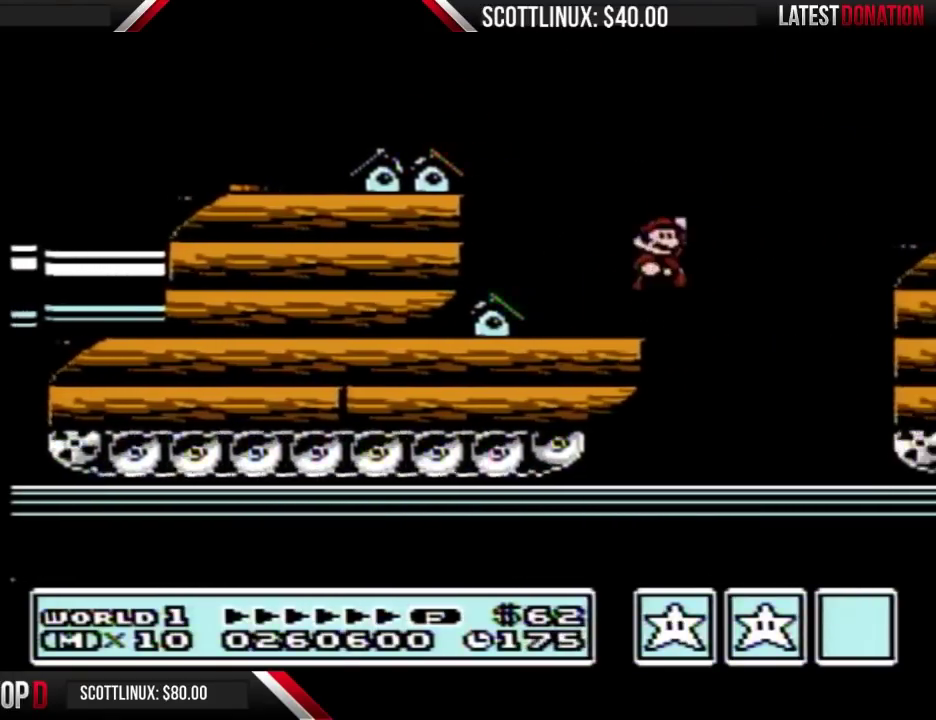
{"buttons": ["B", "DPAD_RIGHT"], "events": [[300, "A", "up"], [367, "DPAD_RIGHT", "up"], [500, "DPAD_RIGHT", "down"]]}
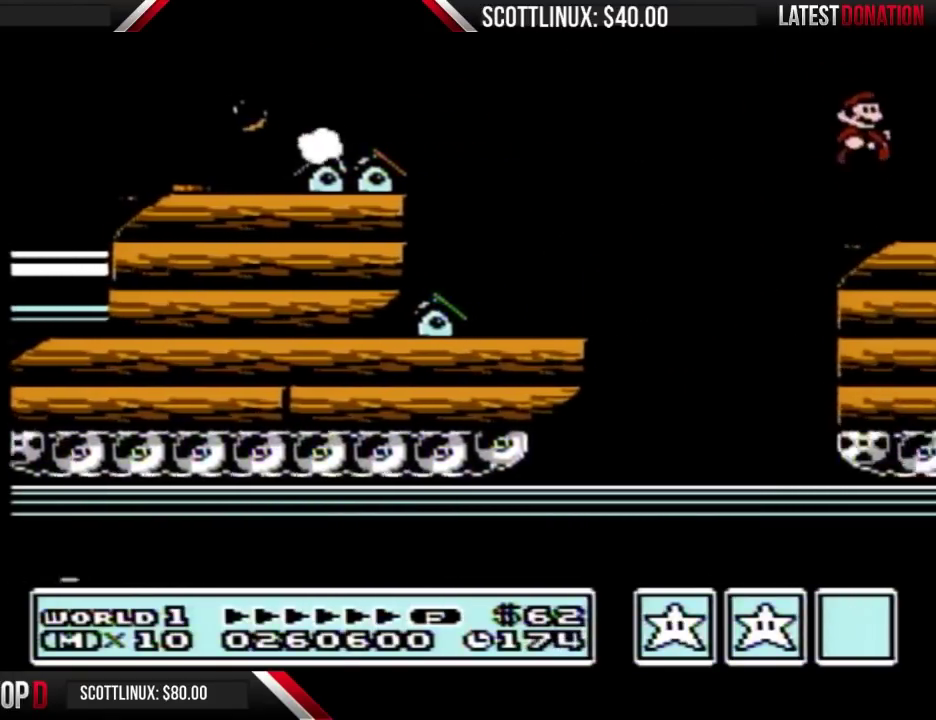
{"buttons": ["B", "DPAD_RIGHT"], "events": []}
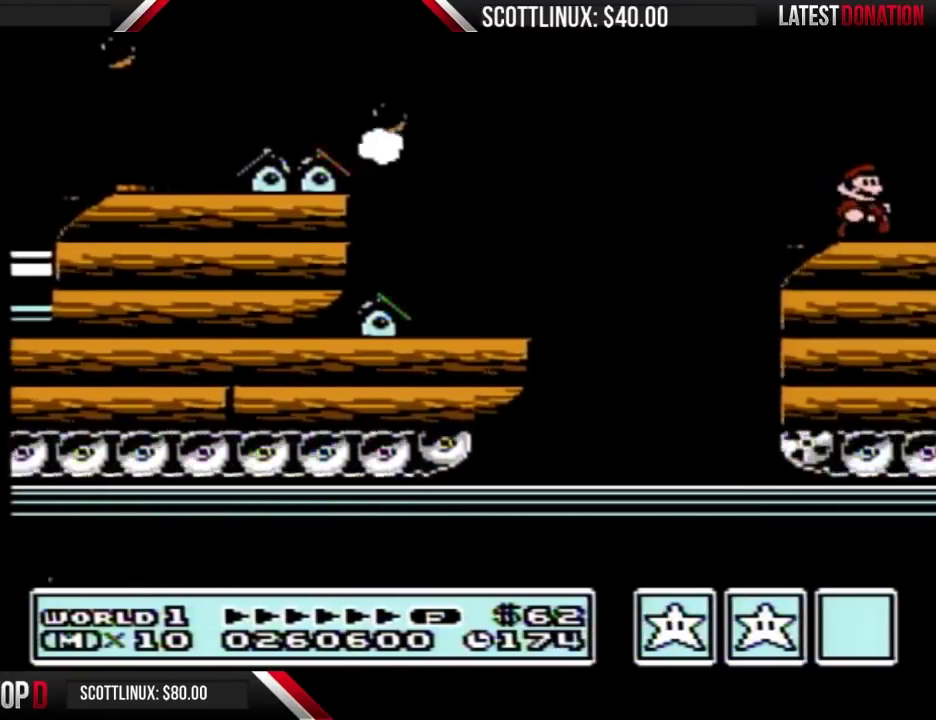
{"buttons": ["A", "B", "DPAD_RIGHT"], "events": [[500, "A", "down"]]}
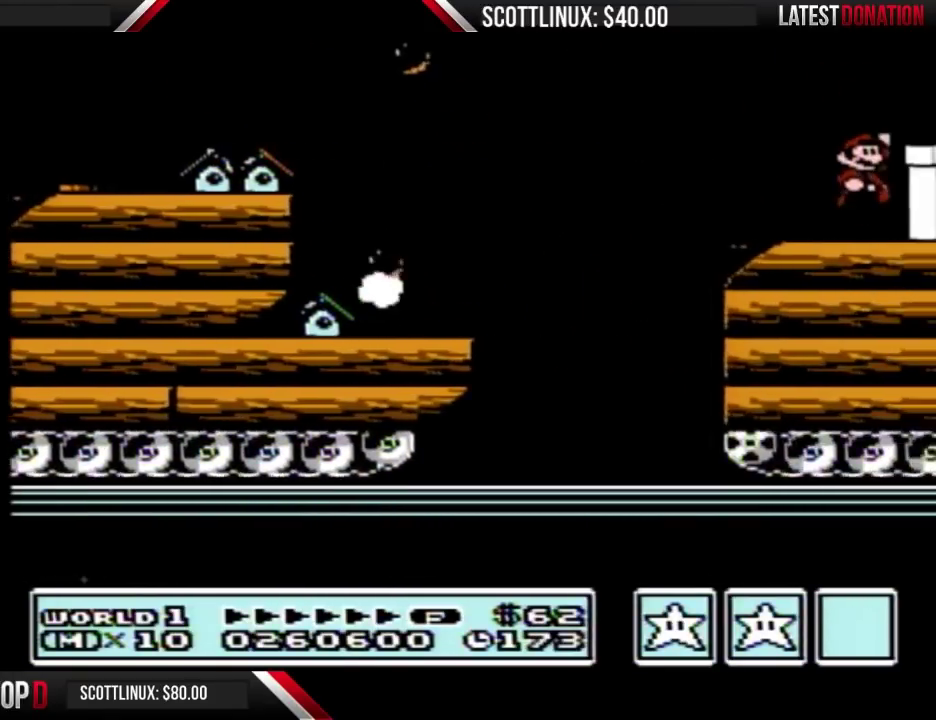
{"buttons": ["B", "DPAD_RIGHT"], "events": [[133, "A", "up"]]}
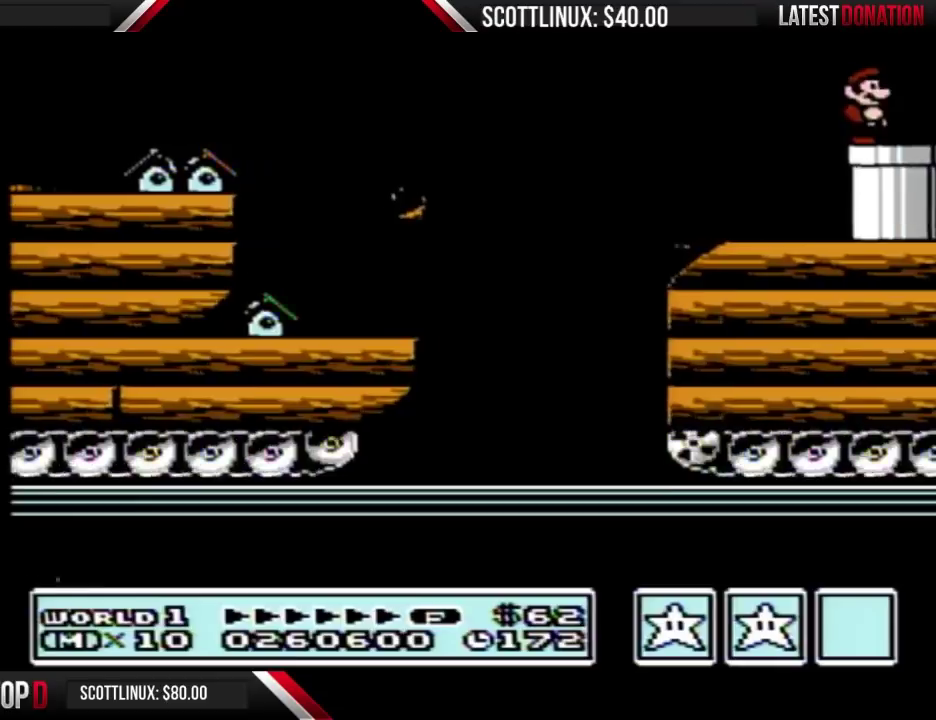
{"buttons": [], "events": [[200, "DPAD_RIGHT", "up"], [500, "B", "up"]]}
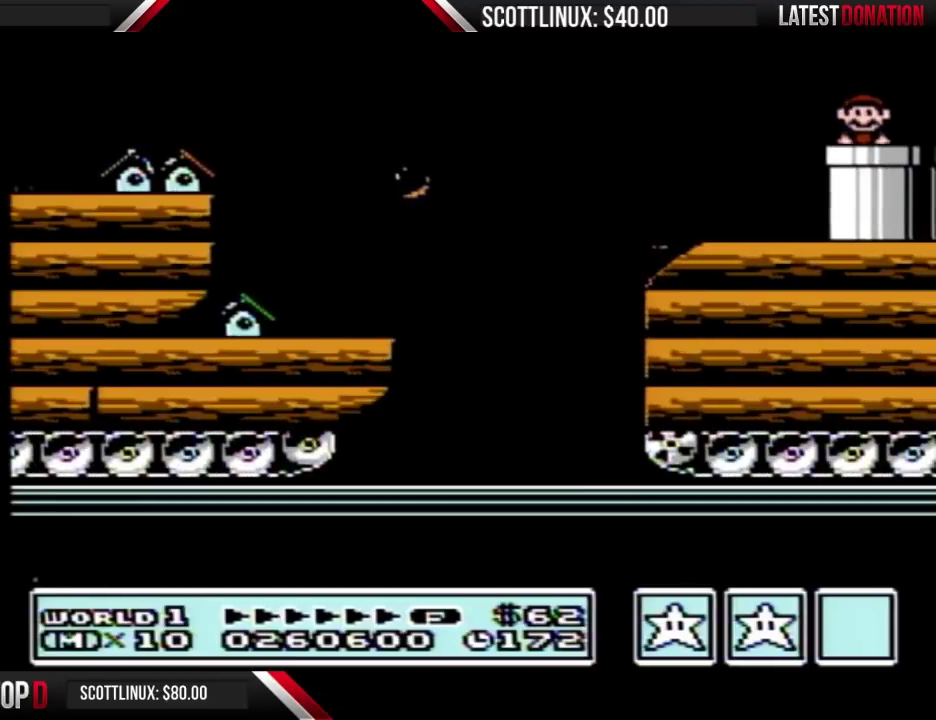
{"buttons": ["B"], "events": [[100, "B", "down"], [433, "DPAD_RIGHT", "down"], [500, "DPAD_RIGHT", "up"]]}
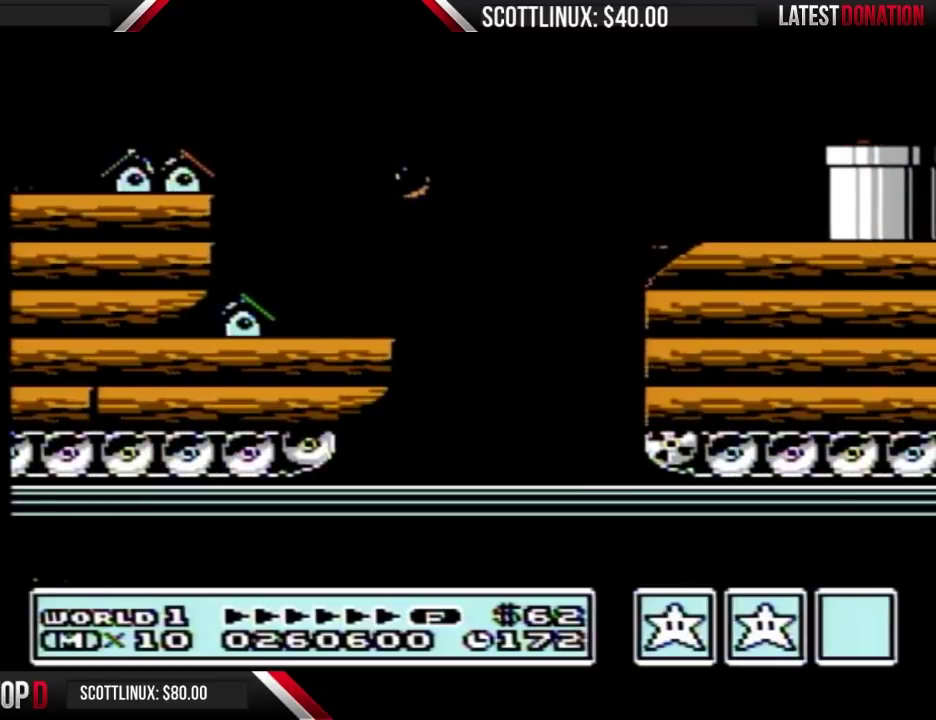
{"buttons": ["B", "DPAD_RIGHT"], "events": [[100, "DPAD_RIGHT", "down"]]}
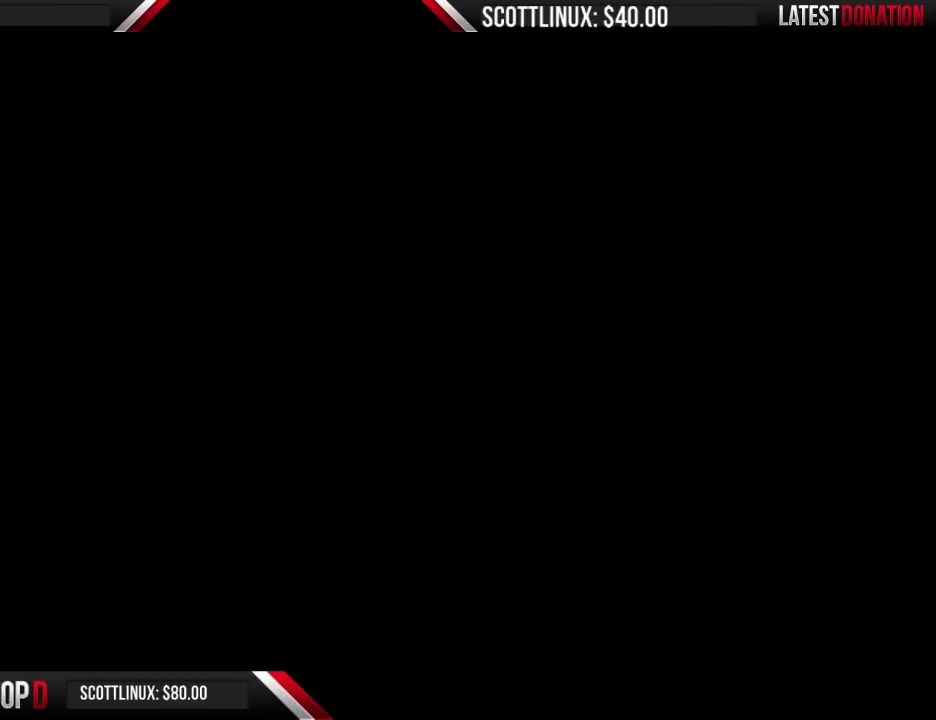
{"buttons": ["B", "DPAD_RIGHT"], "events": []}
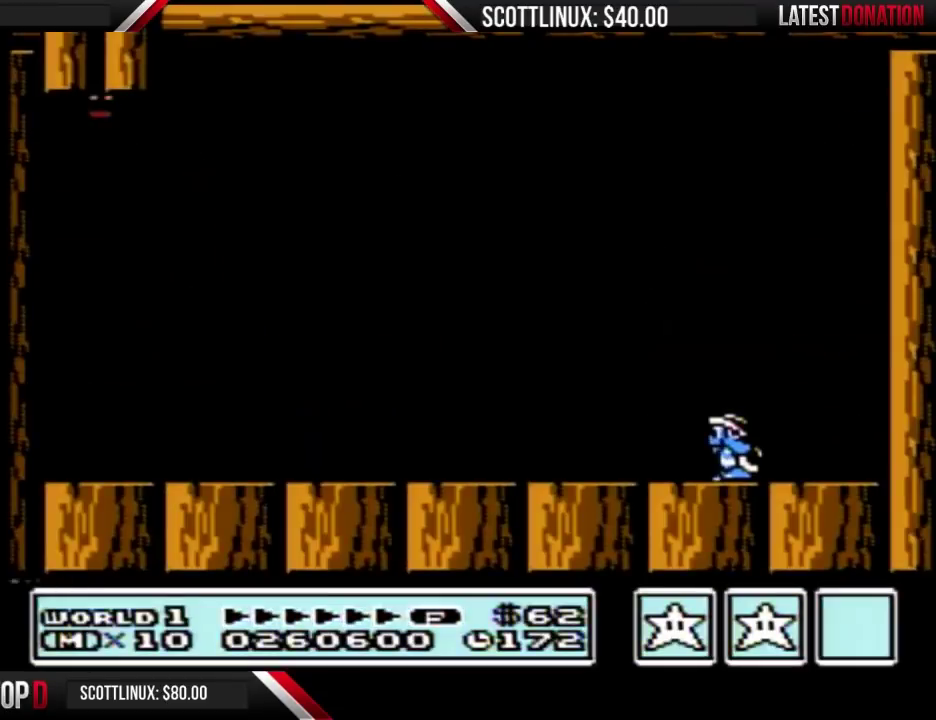
{"buttons": ["B", "DPAD_RIGHT"], "events": []}
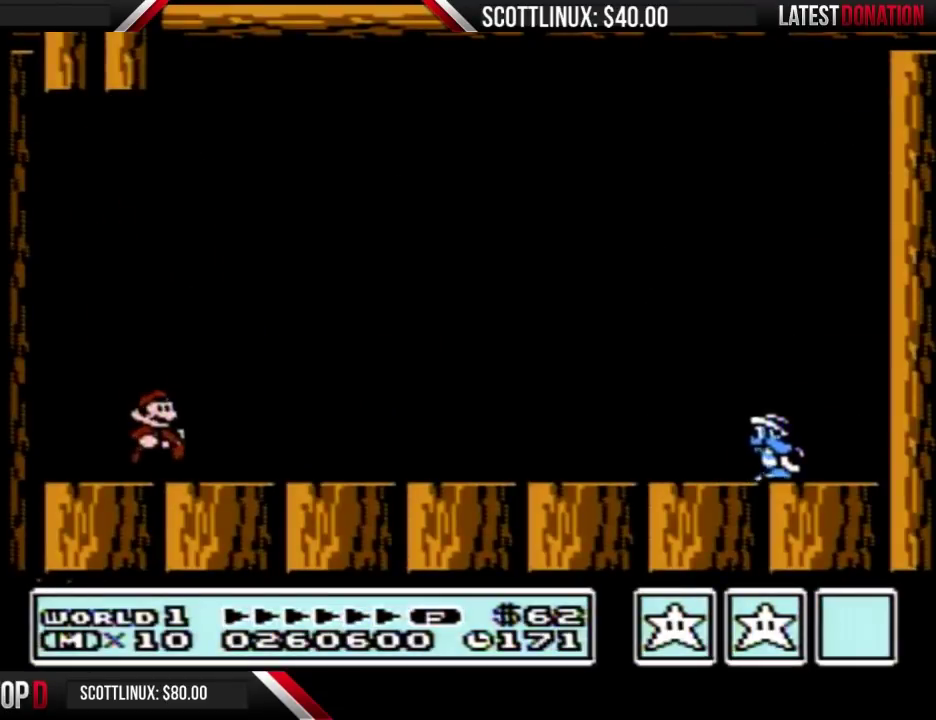
{"buttons": ["A", "B", "DPAD_RIGHT"], "events": [[467, "A", "down"]]}
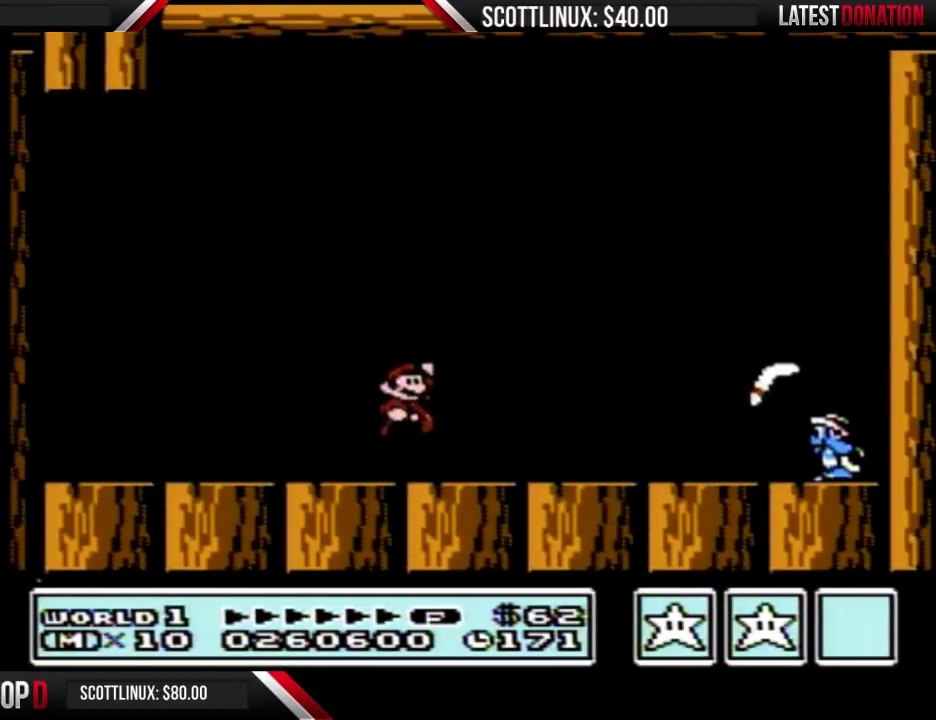
{"buttons": ["B", "DPAD_RIGHT"], "events": [[433, "A", "up"]]}
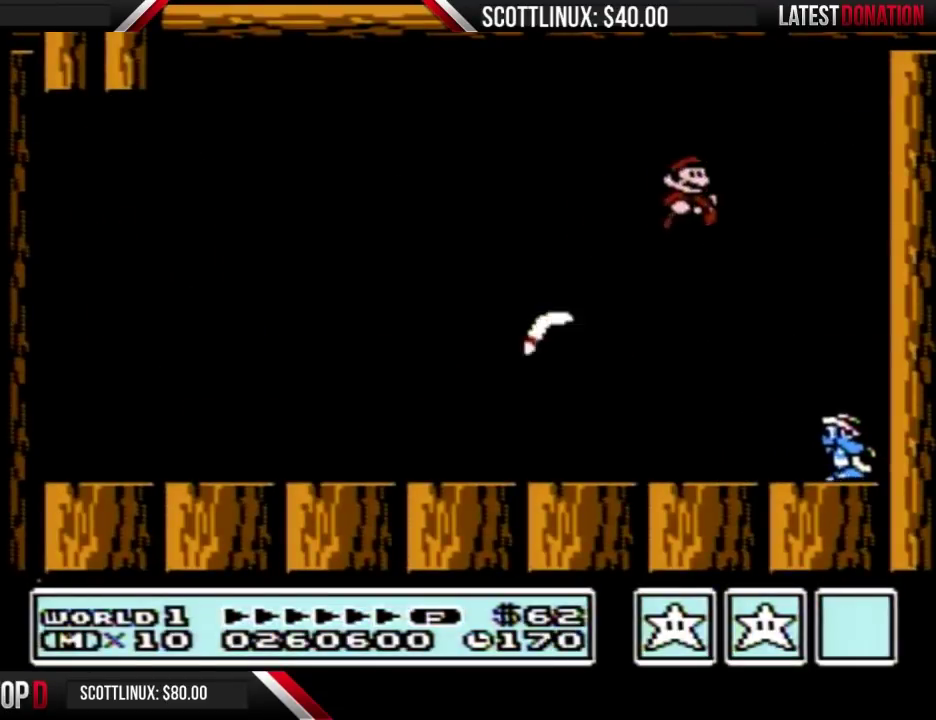
{"buttons": ["B"], "events": [[100, "DPAD_RIGHT", "up"]]}
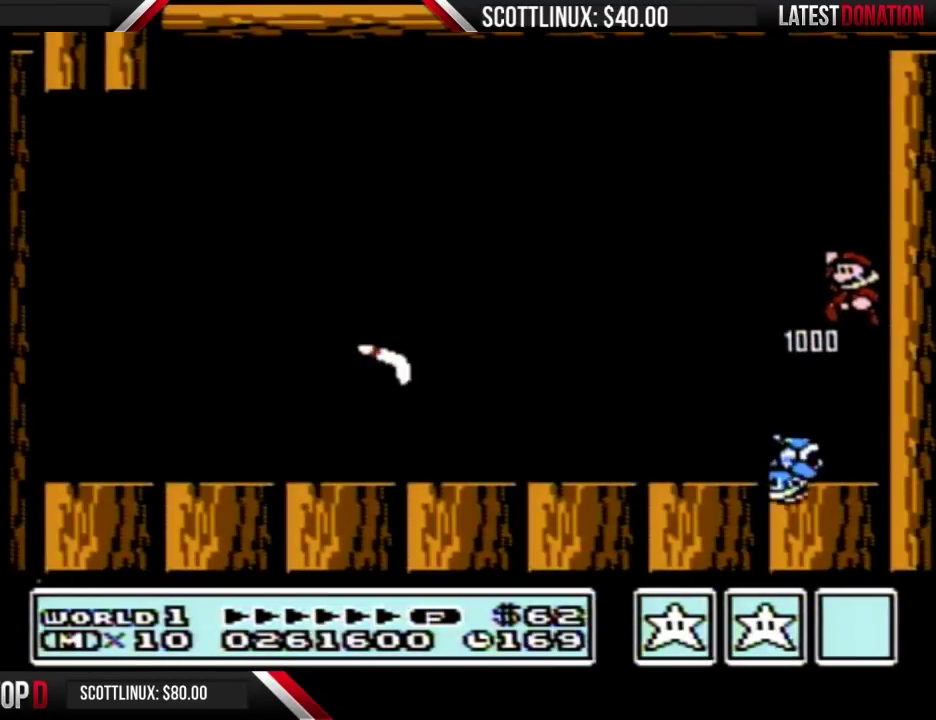
{"buttons": ["B"], "events": []}